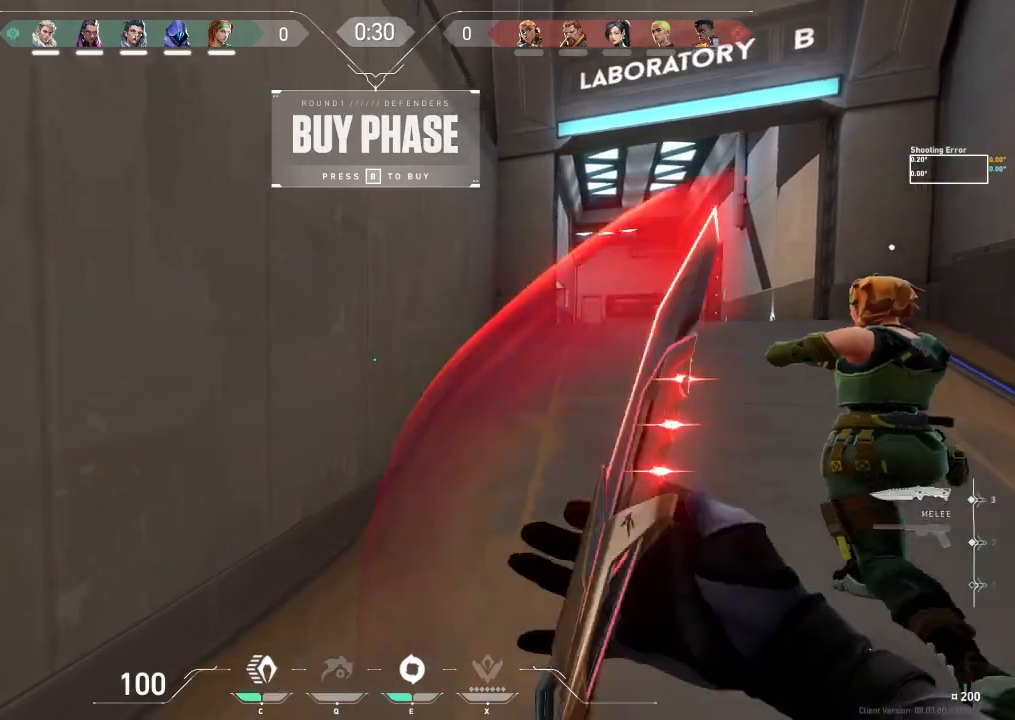
Gameplay with keyboard; each line is a JSON object with the keys held at the frame after it. "events" lists presses ("down") and releases ("up") of "a", "ctrl", "d", "e", "f", "q", "r", "s", "shift", "space", "tab" and "w" between this image and that frame as [ms after this image, input, new state], when the widget could be followed in between. No other keys are recorded. Mouse input is not recorded.
{"keys": ["w"], "events": [[167, "shift", "down"], [233, "shift", "up"]]}
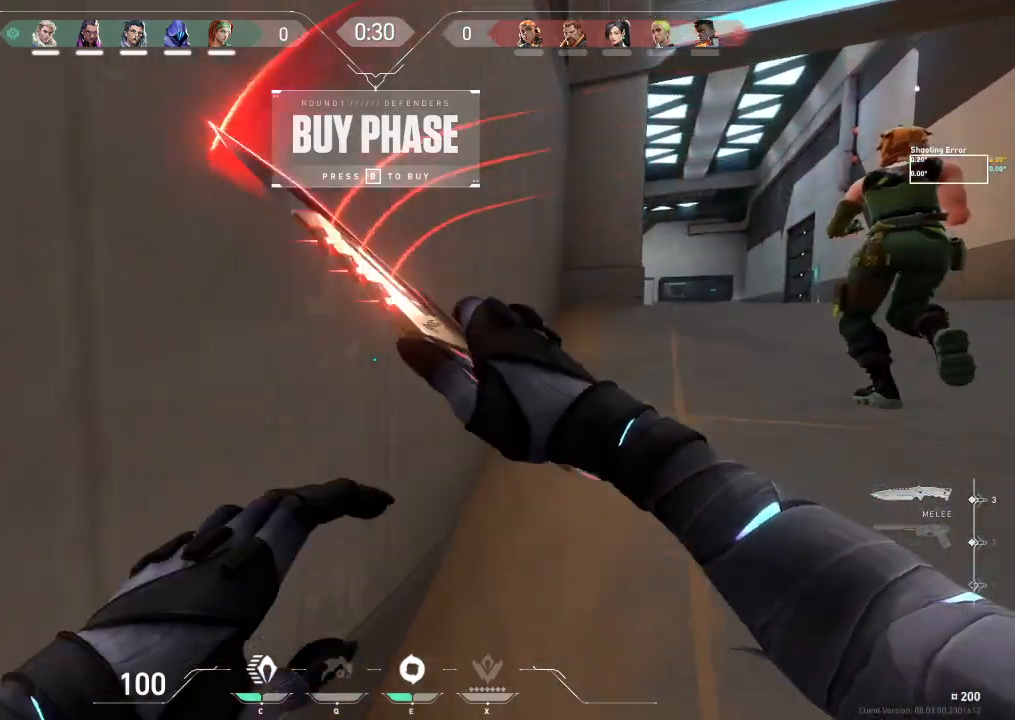
{"keys": ["d"], "events": [[50, "d", "down"], [183, "d", "up"], [400, "d", "down"], [433, "w", "up"]]}
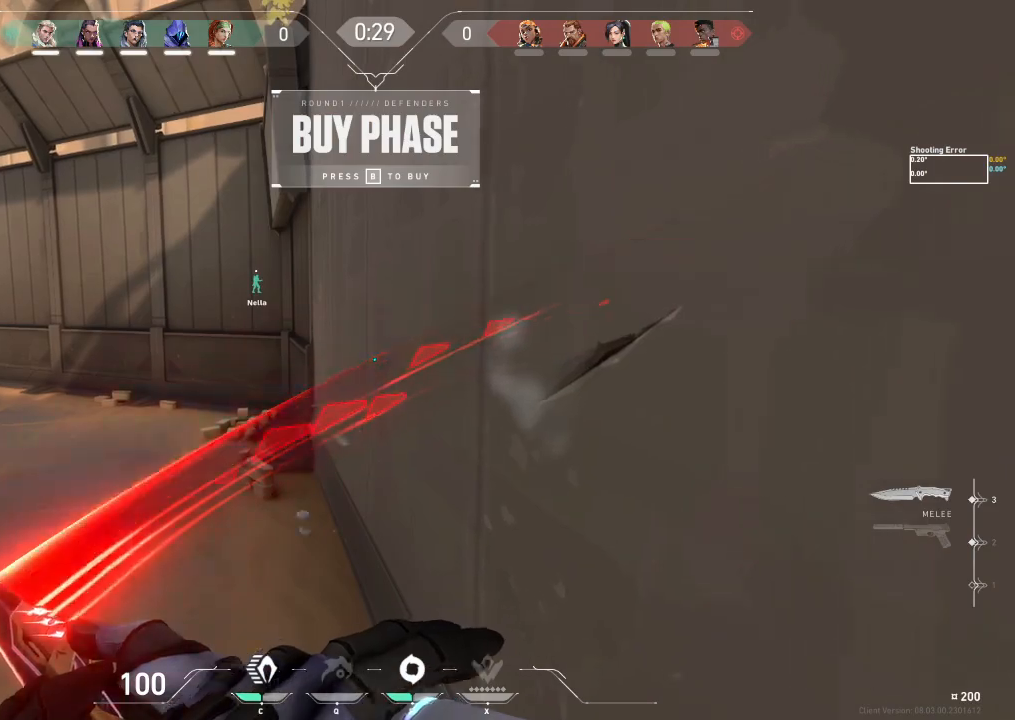
{"keys": ["d"], "events": []}
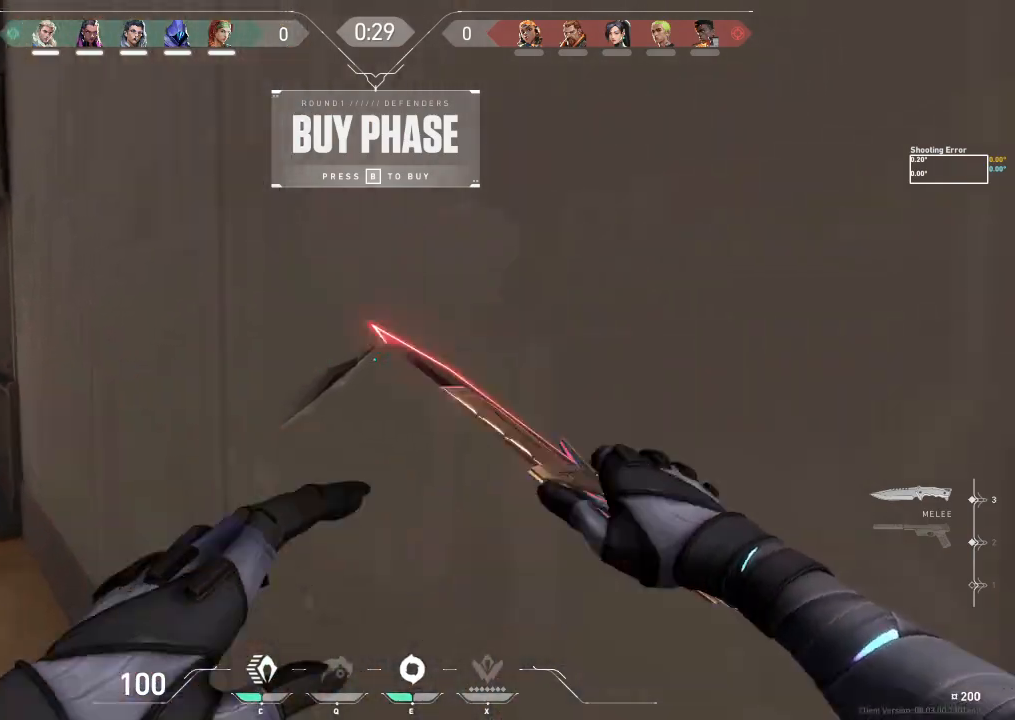
{"keys": ["d", "shift", "w"], "events": [[267, "w", "down"], [400, "shift", "down"]]}
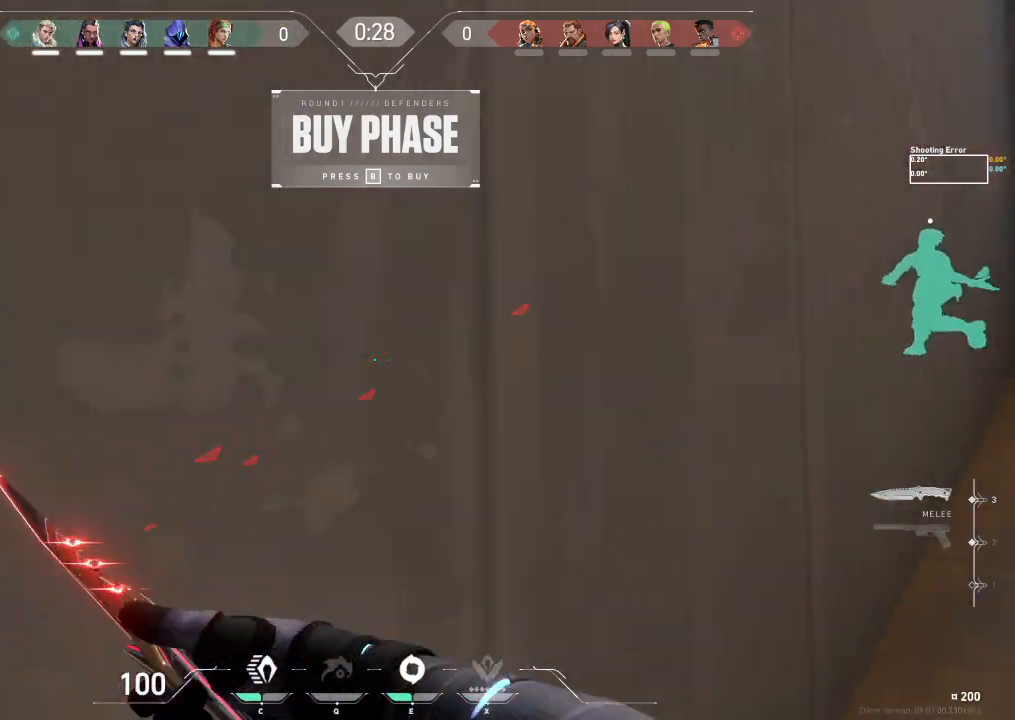
{"keys": ["d", "w"], "events": [[267, "shift", "up"]]}
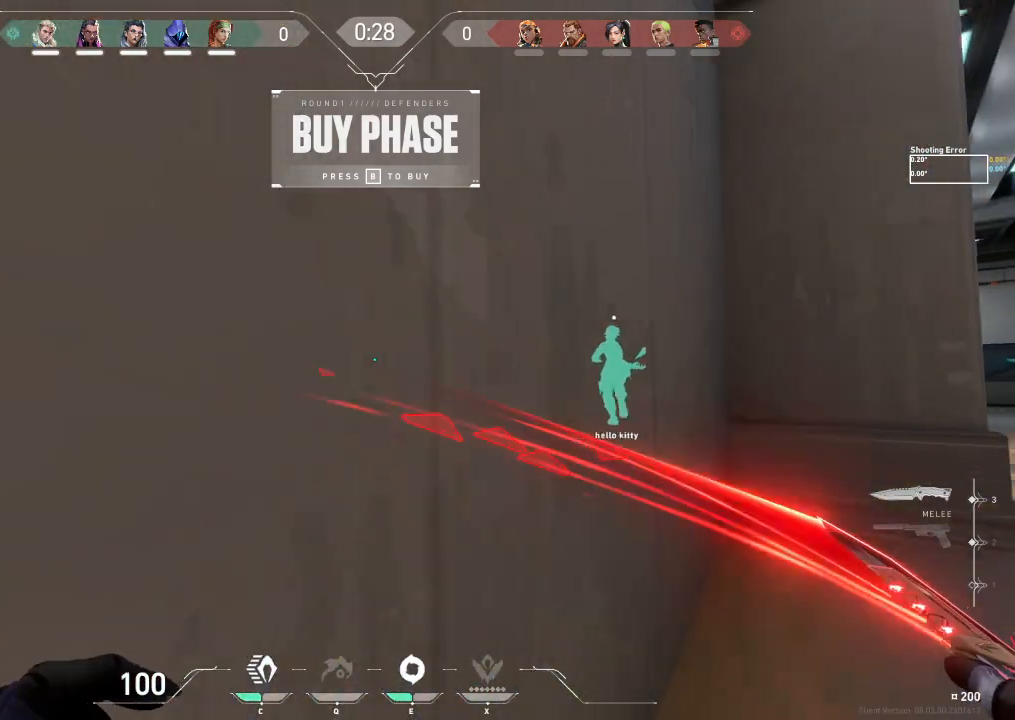
{"keys": ["d"], "events": [[483, "w", "up"]]}
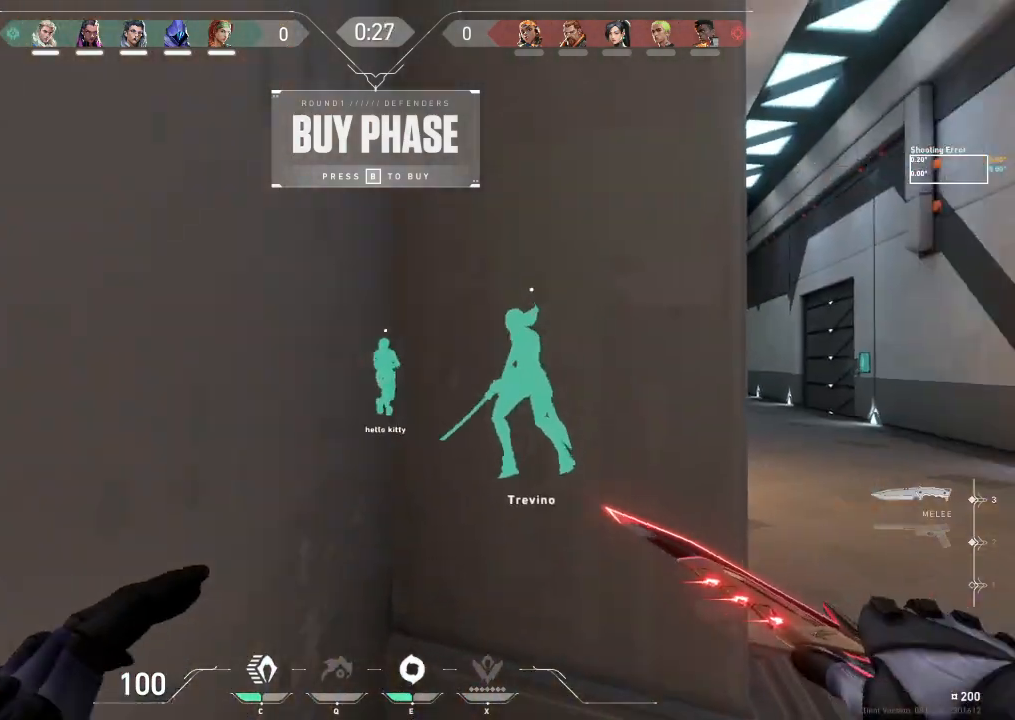
{"keys": ["d", "w"], "events": [[333, "w", "down"]]}
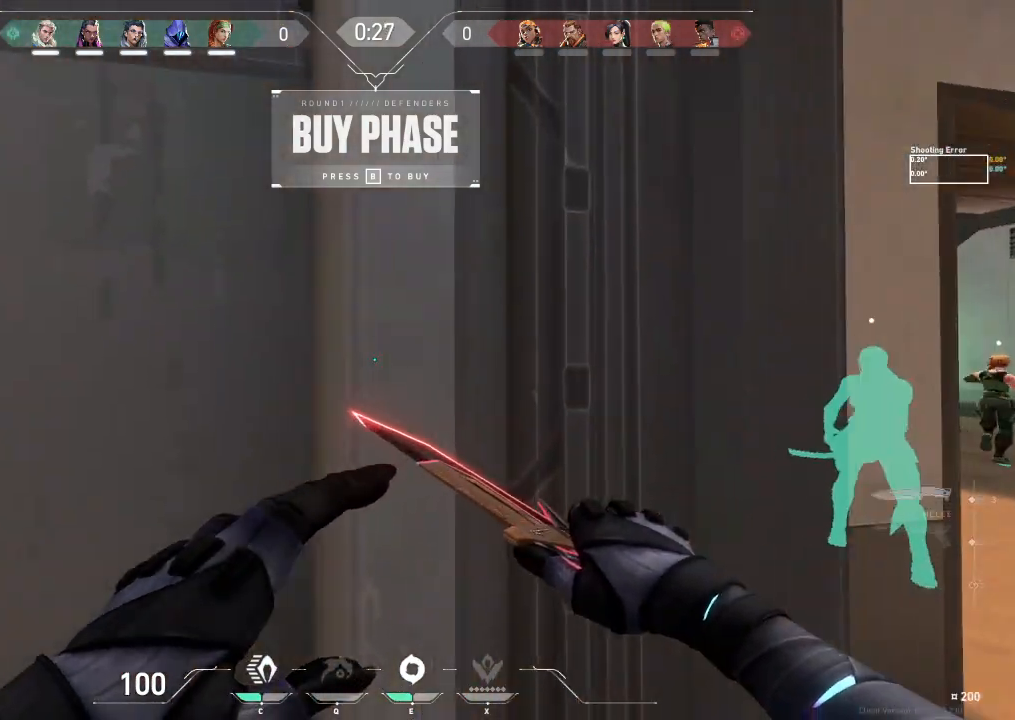
{"keys": ["d", "w"], "events": []}
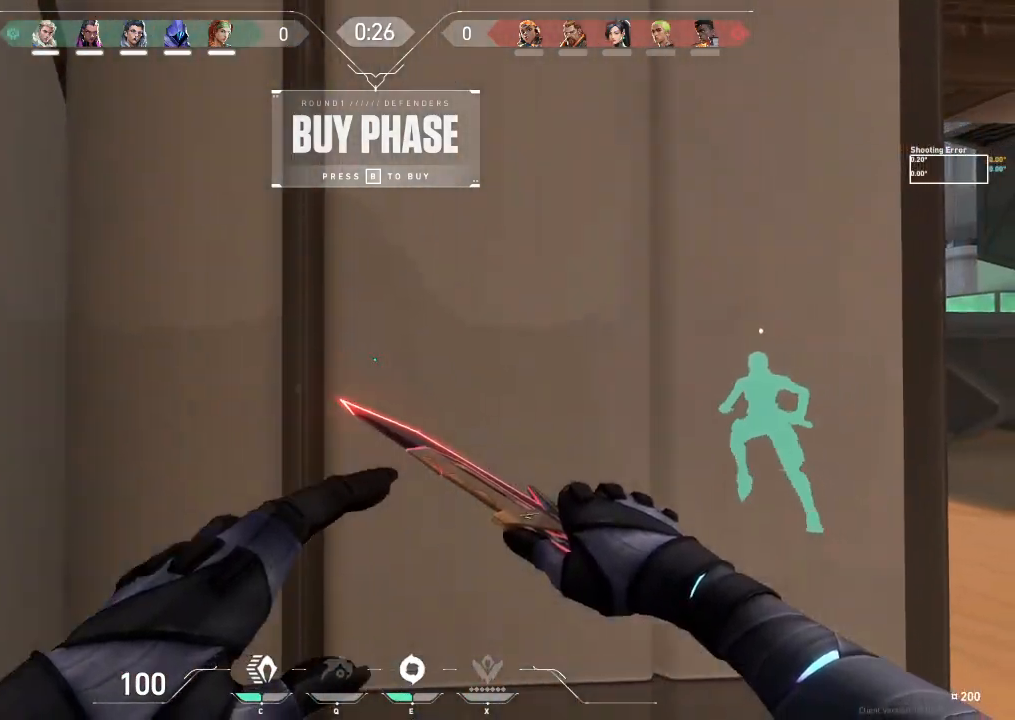
{"keys": ["d"], "events": [[133, "d", "up"], [300, "d", "down"], [317, "w", "up"]]}
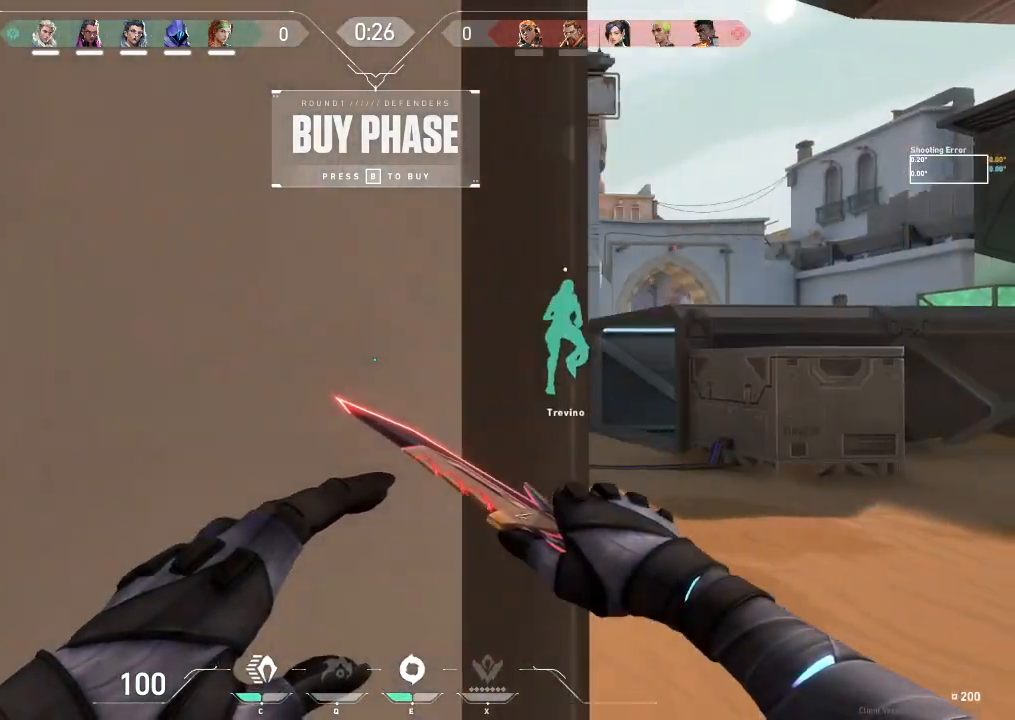
{"keys": ["w"], "events": [[333, "w", "down"], [450, "d", "up"]]}
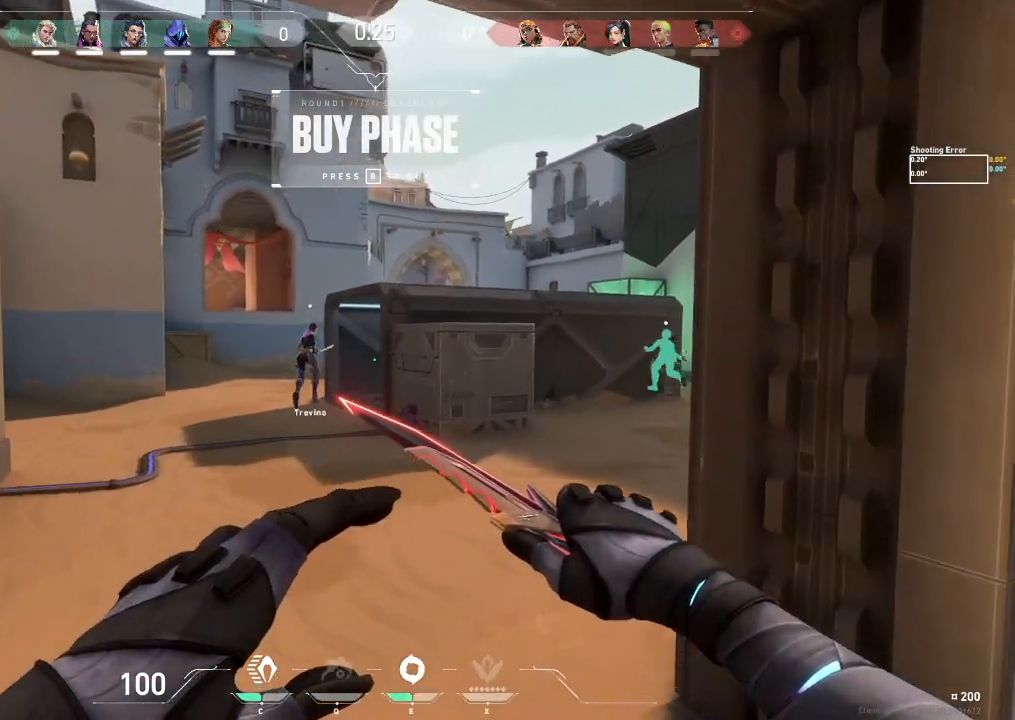
{"keys": ["w"], "events": []}
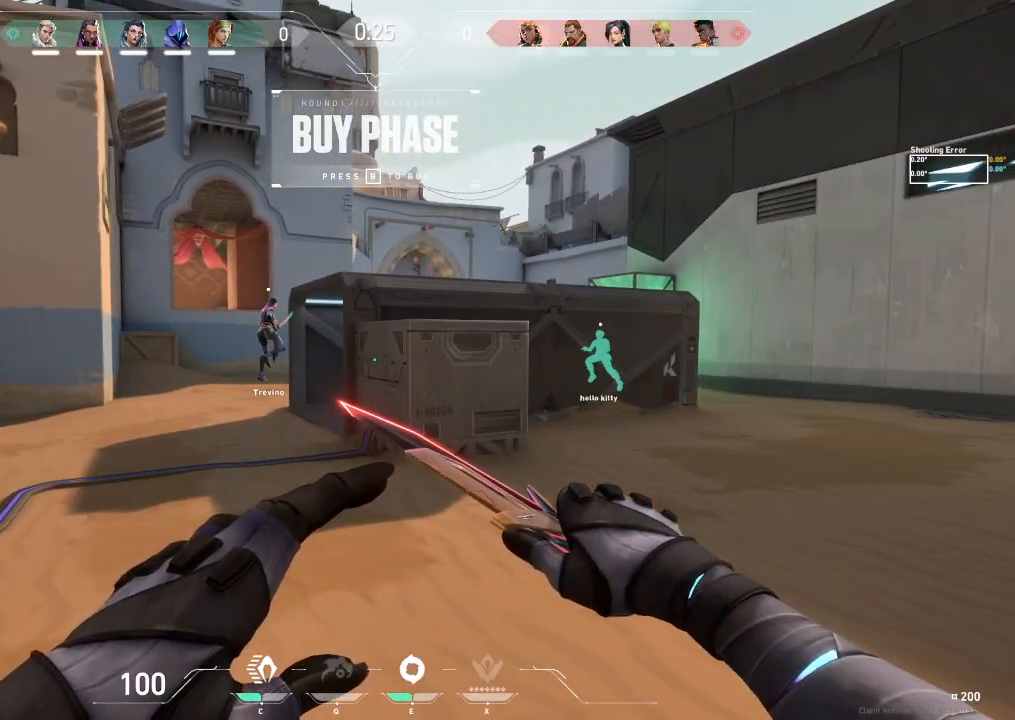
{"keys": ["d", "w"], "events": [[50, "d", "down"]]}
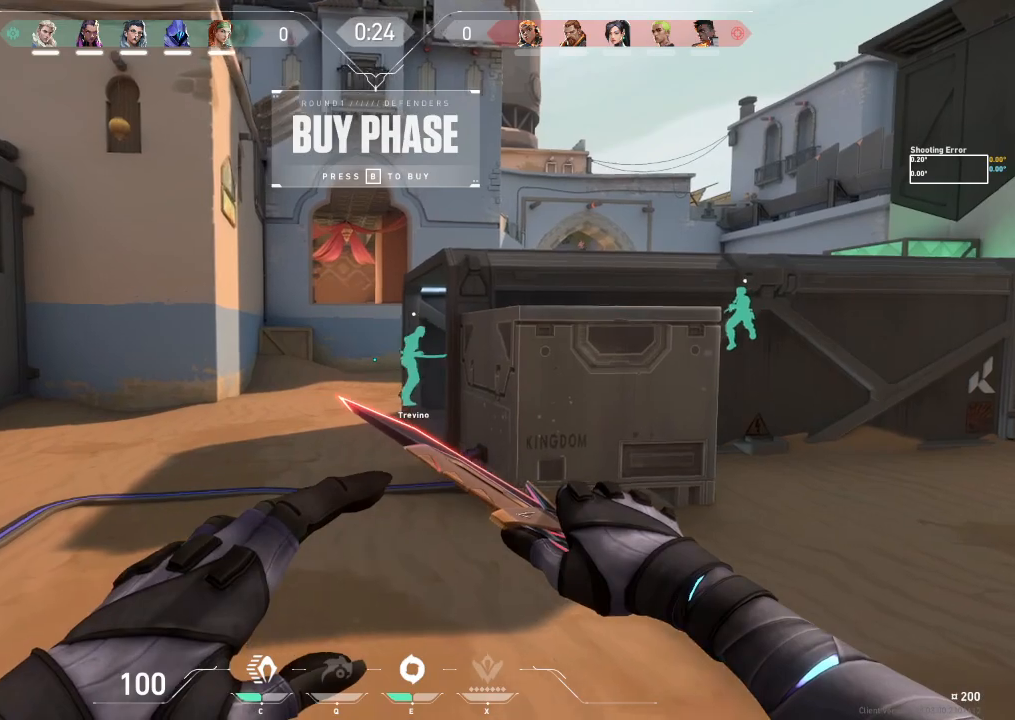
{"keys": ["d", "w"], "events": []}
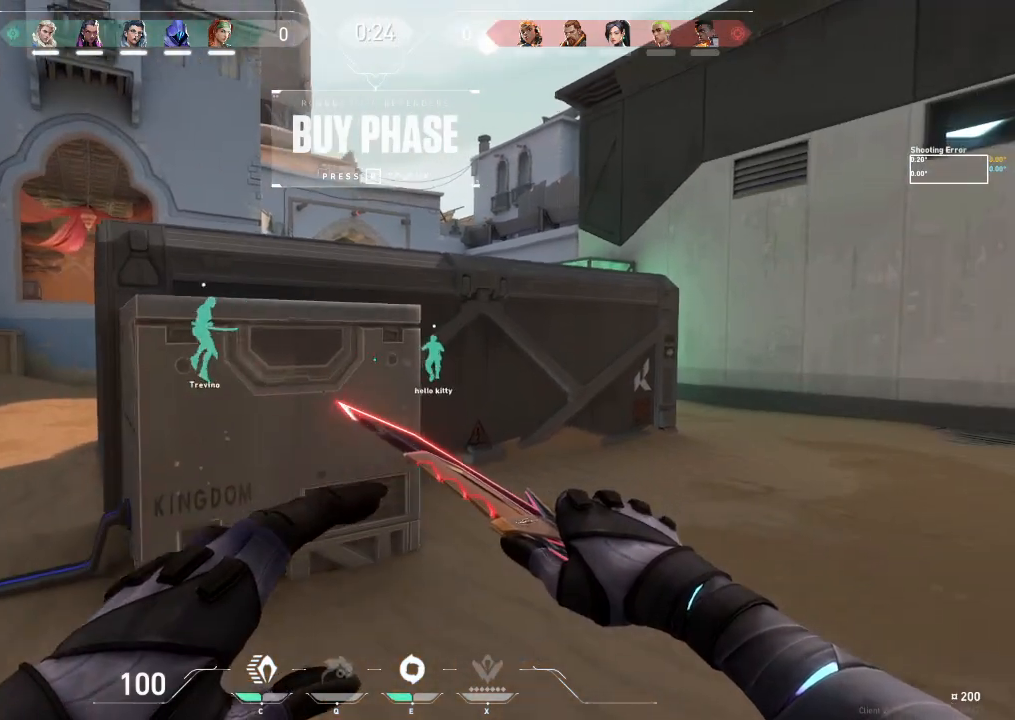
{"keys": ["d", "w"], "events": []}
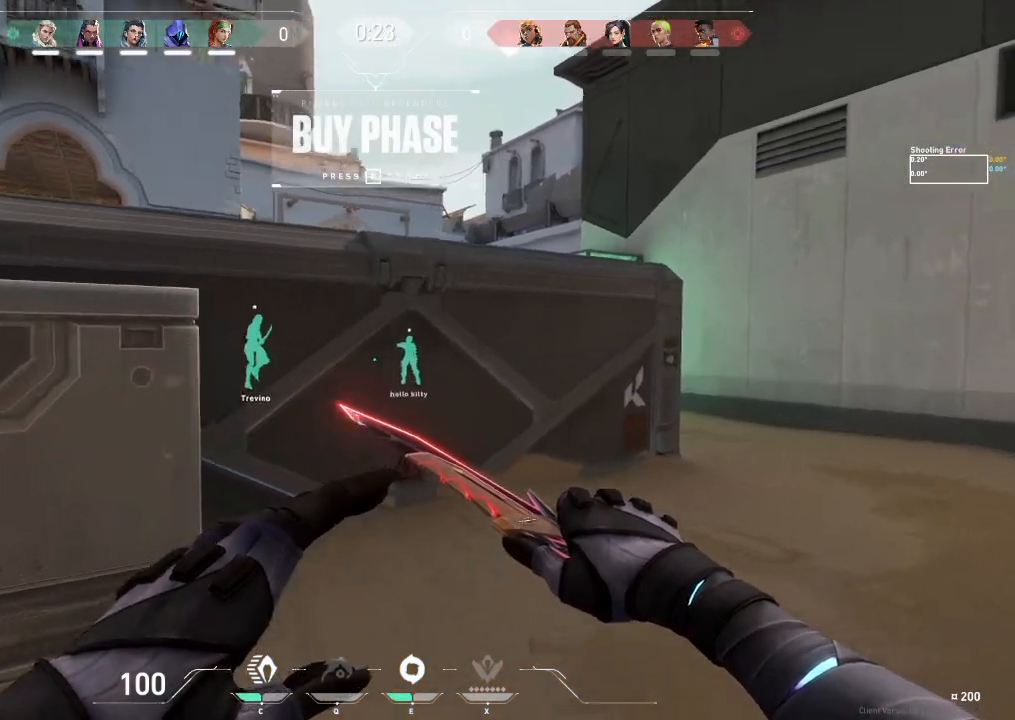
{"keys": ["a"], "events": [[317, "d", "up"], [333, "a", "down"], [367, "w", "up"]]}
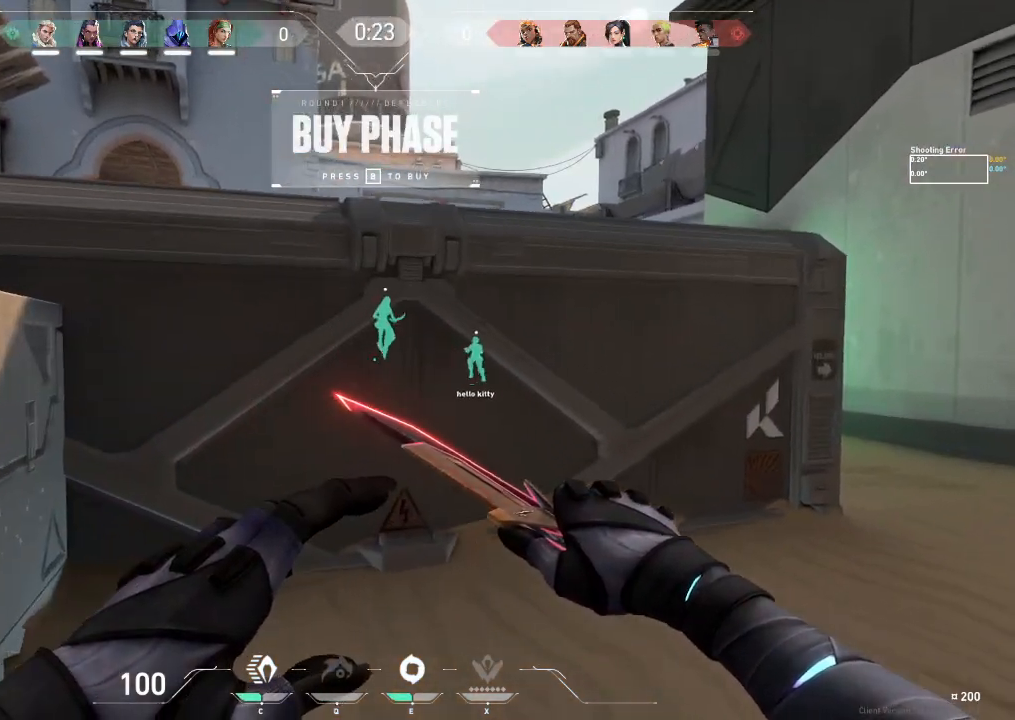
{"keys": ["a", "s"], "events": [[250, "s", "down"]]}
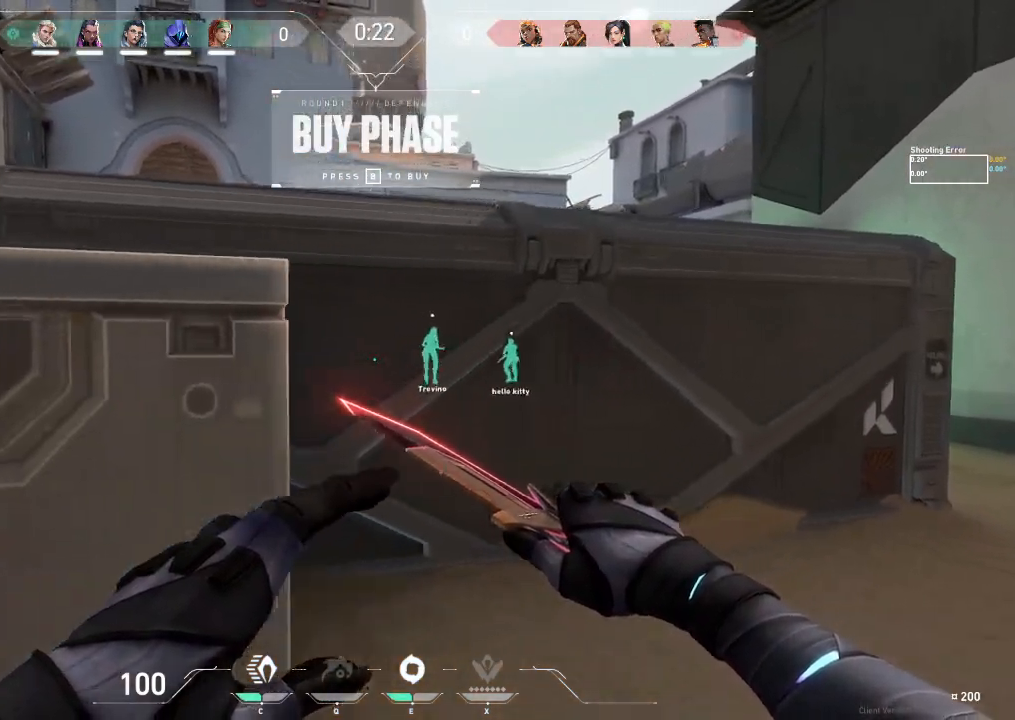
{"keys": ["a"], "events": [[117, "s", "up"]]}
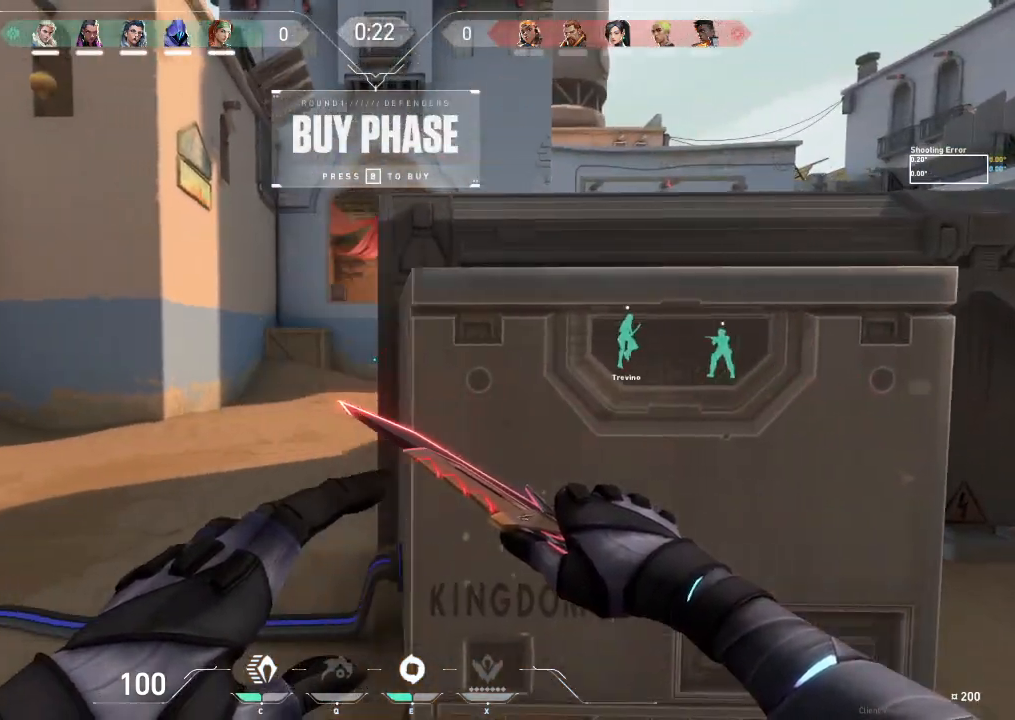
{"keys": ["w"], "events": [[467, "w", "down"], [483, "a", "up"]]}
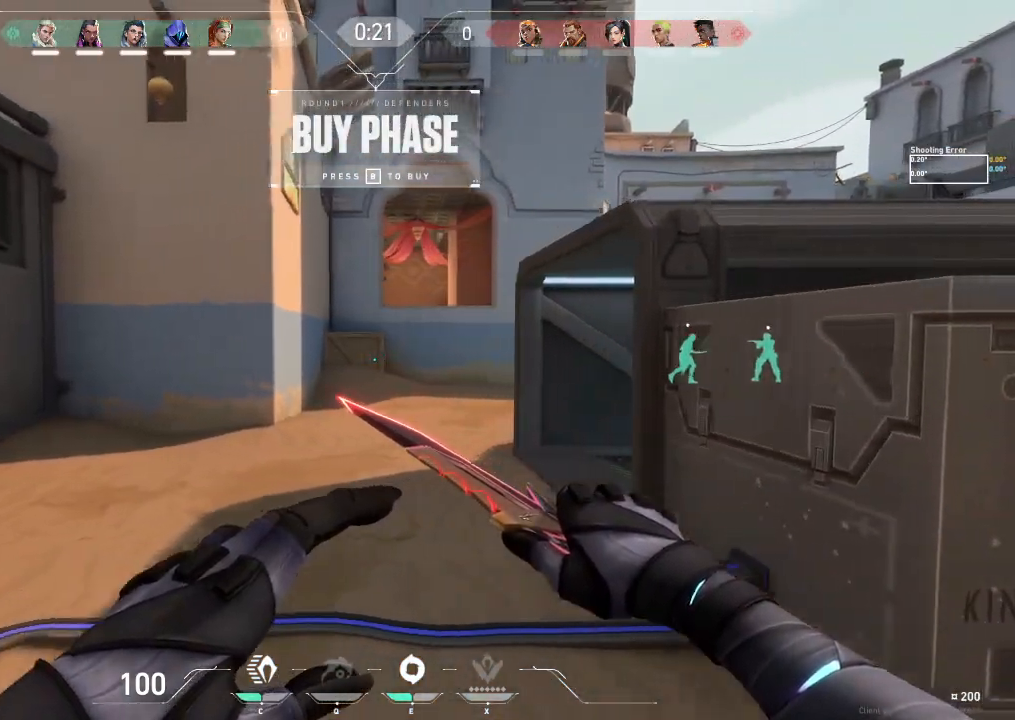
{"keys": ["w"], "events": [[217, "shift", "down"], [483, "shift", "up"]]}
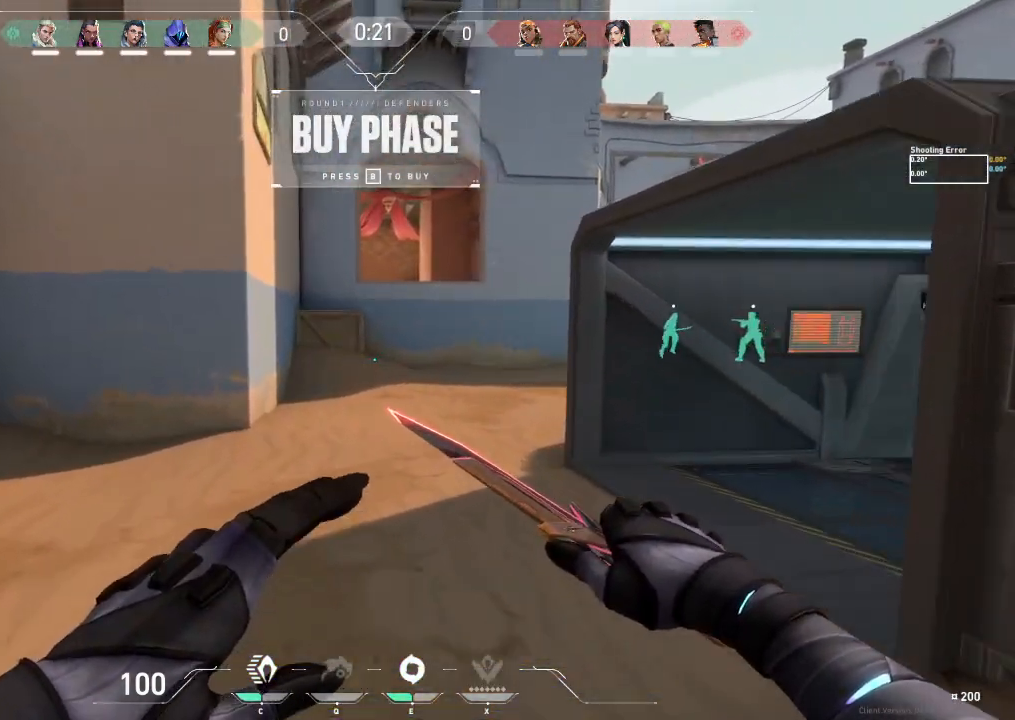
{"keys": ["shift", "w"], "events": [[467, "shift", "down"]]}
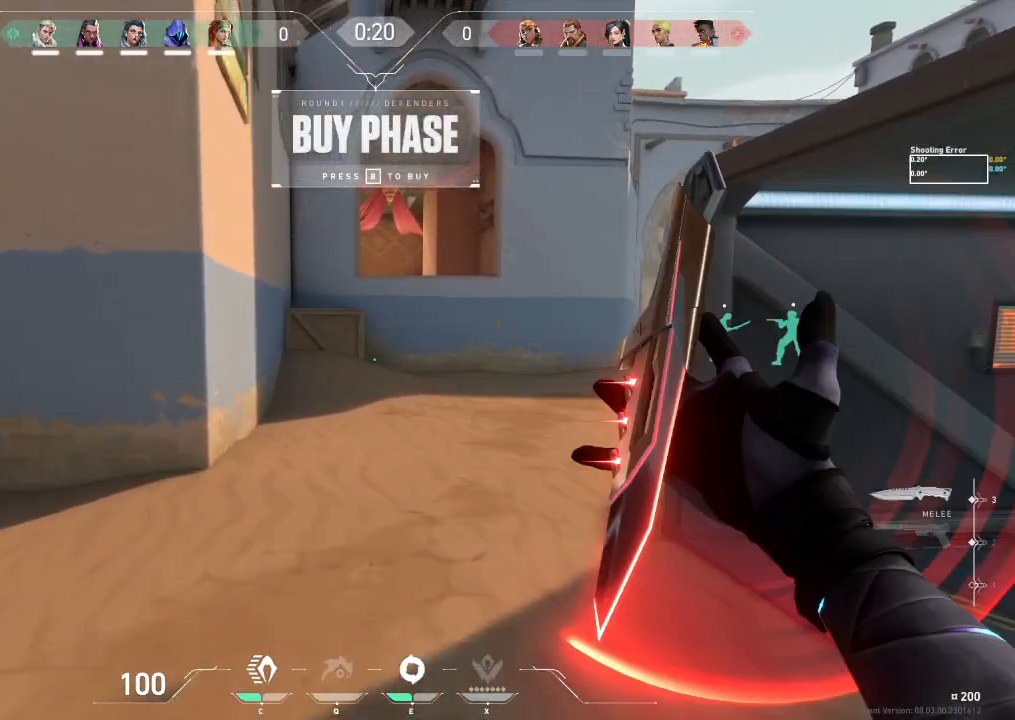
{"keys": ["shift", "w"], "events": []}